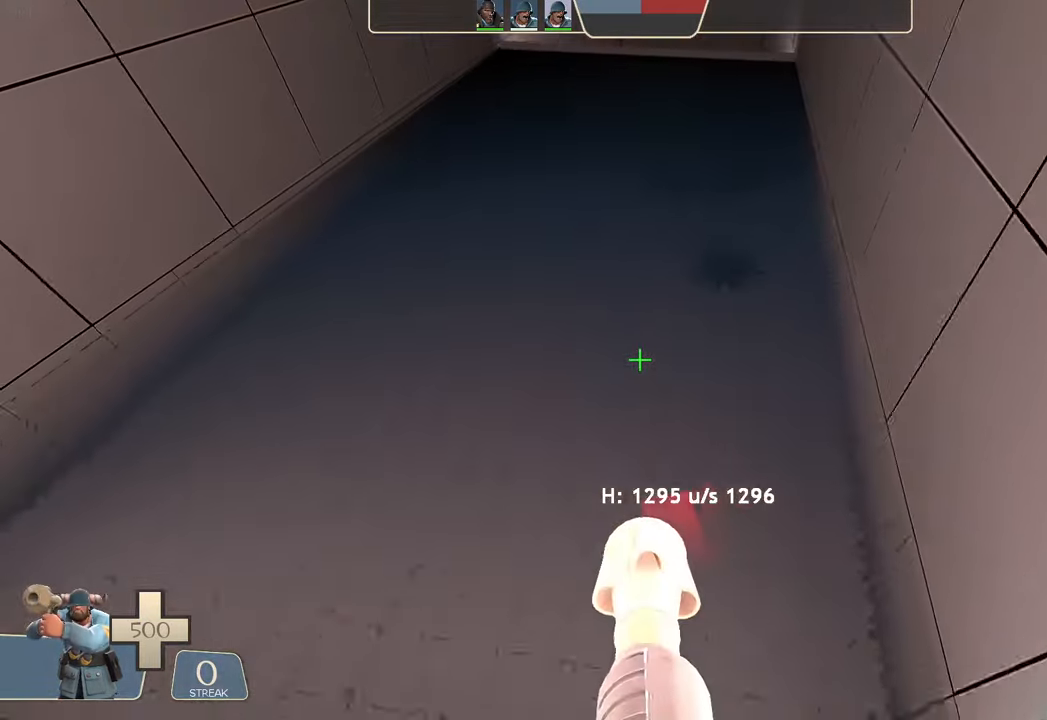
Gameplay with a controller (Xbox layout); each line is a JSON object with the inputs held at the frame after it. "events" lists button and stick changes between this image and that frame as [ms after this image, input, new state], when the widget could be followed in between. Not read: L3 R3 SELECT.
{"buttons": ["L2"], "left_stick": "right", "right_stick": "center"}
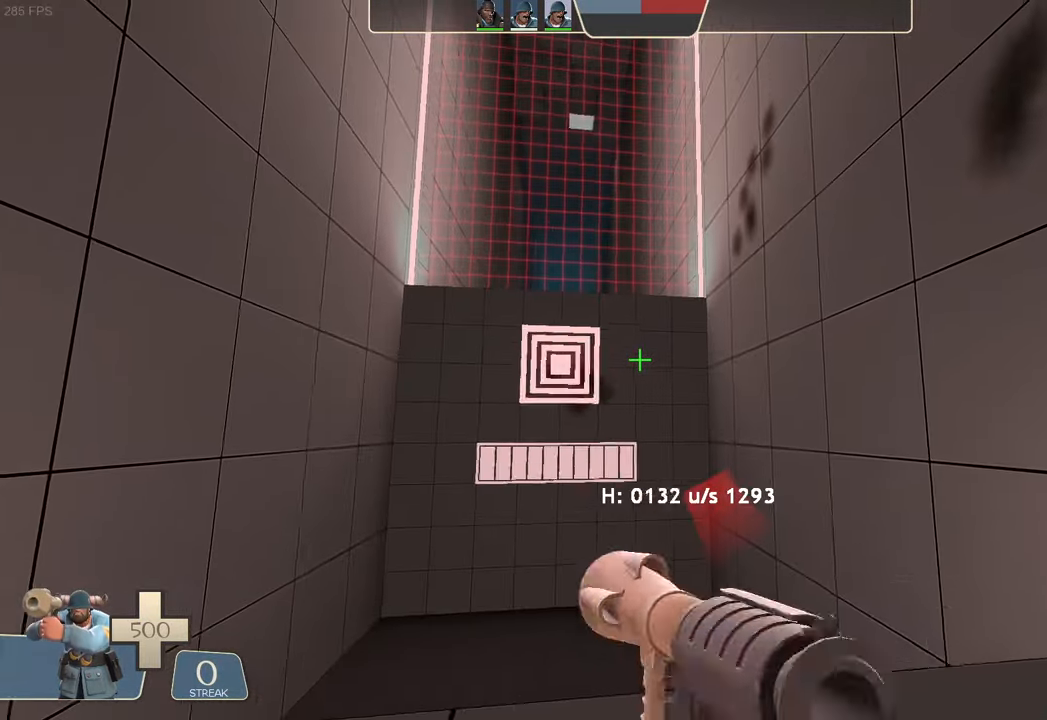
{"buttons": [], "left_stick": "right", "right_stick": "center", "events": [[17, "left_stick", "center"], [250, "L2", "up"], [317, "right_stick", "left"], [400, "left_stick", "right"], [417, "right_stick", "center"]]}
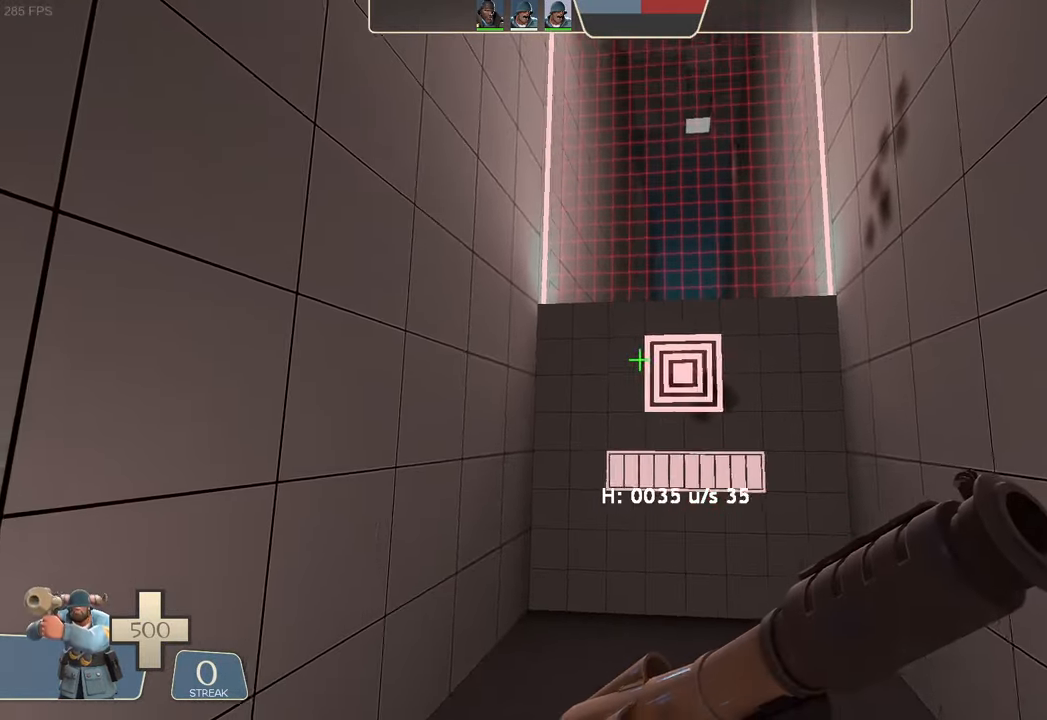
{"buttons": [], "left_stick": "center", "right_stick": "center", "events": [[267, "left_stick", "center"]]}
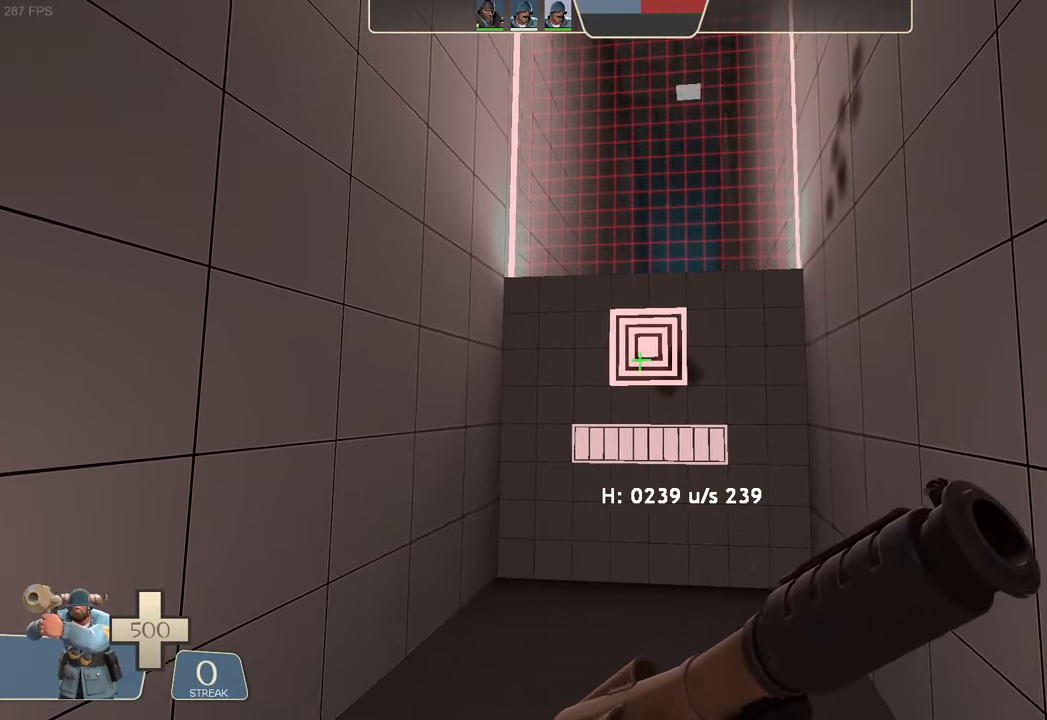
{"buttons": [], "left_stick": "up-right", "right_stick": "right", "events": [[167, "R2", "down"], [167, "left_stick", "right"], [184, "right_stick", "right"], [300, "L2", "down"], [350, "L2", "up"], [367, "R2", "up"], [467, "left_stick", "up-right"]]}
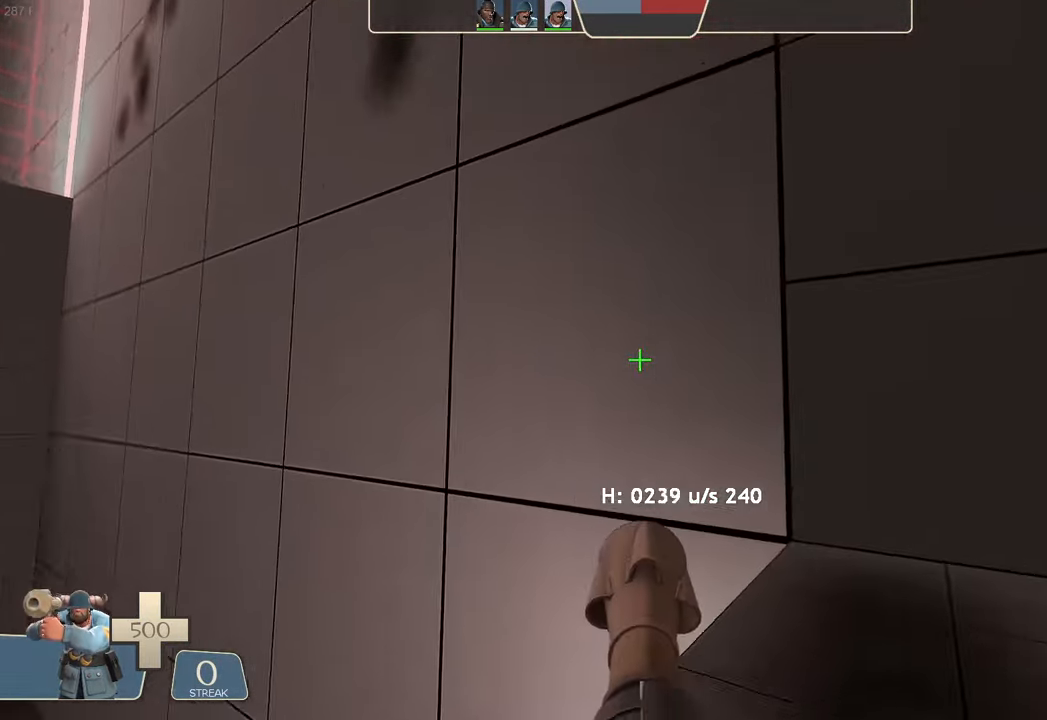
{"buttons": [], "left_stick": "left", "right_stick": "up-right", "events": [[216, "right_stick", "center"], [266, "right_stick", "up-right"], [350, "left_stick", "up-left"], [400, "left_stick", "left"]]}
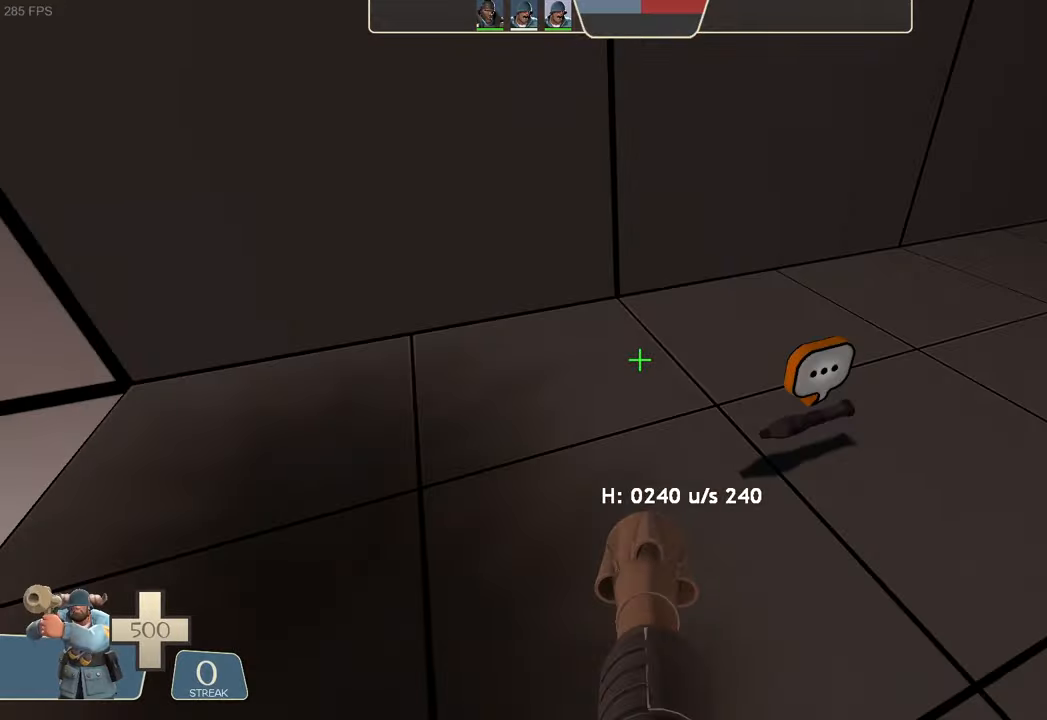
{"buttons": ["L2", "R2"], "left_stick": "left", "right_stick": "left", "events": [[100, "L2", "down"], [183, "R2", "down"], [216, "right_stick", "left"]]}
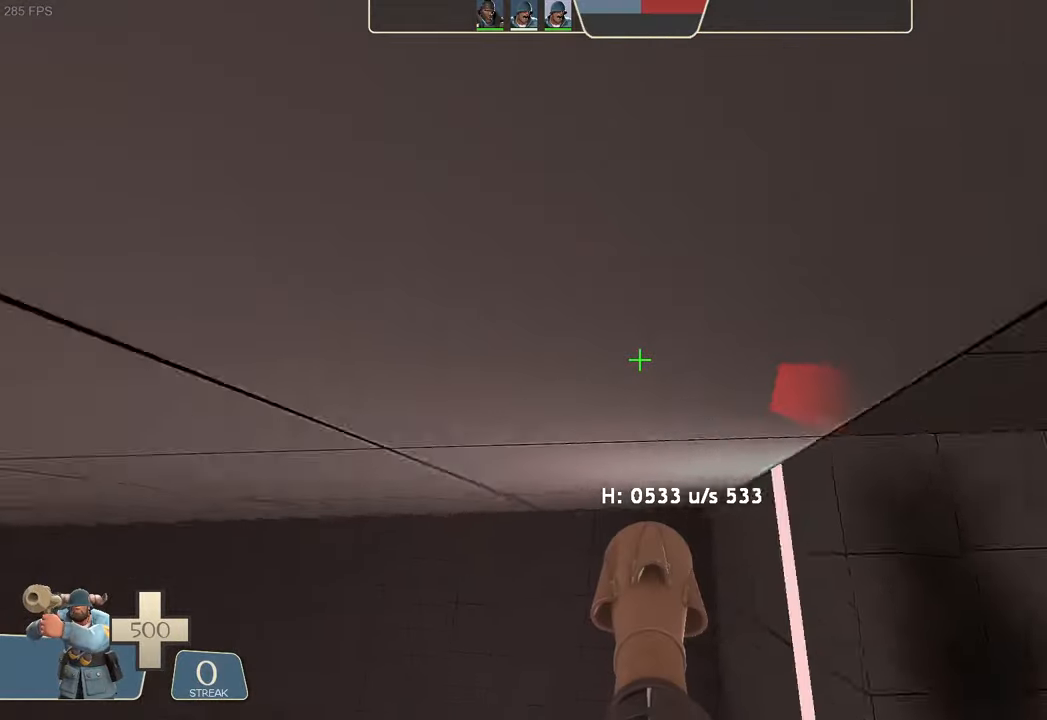
{"buttons": ["L2", "R2"], "left_stick": "left", "right_stick": "center", "events": [[50, "left_stick", "center"], [83, "R2", "up"], [100, "right_stick", "center"], [183, "right_stick", "right"], [200, "left_stick", "left"], [483, "R2", "down"], [483, "right_stick", "center"]]}
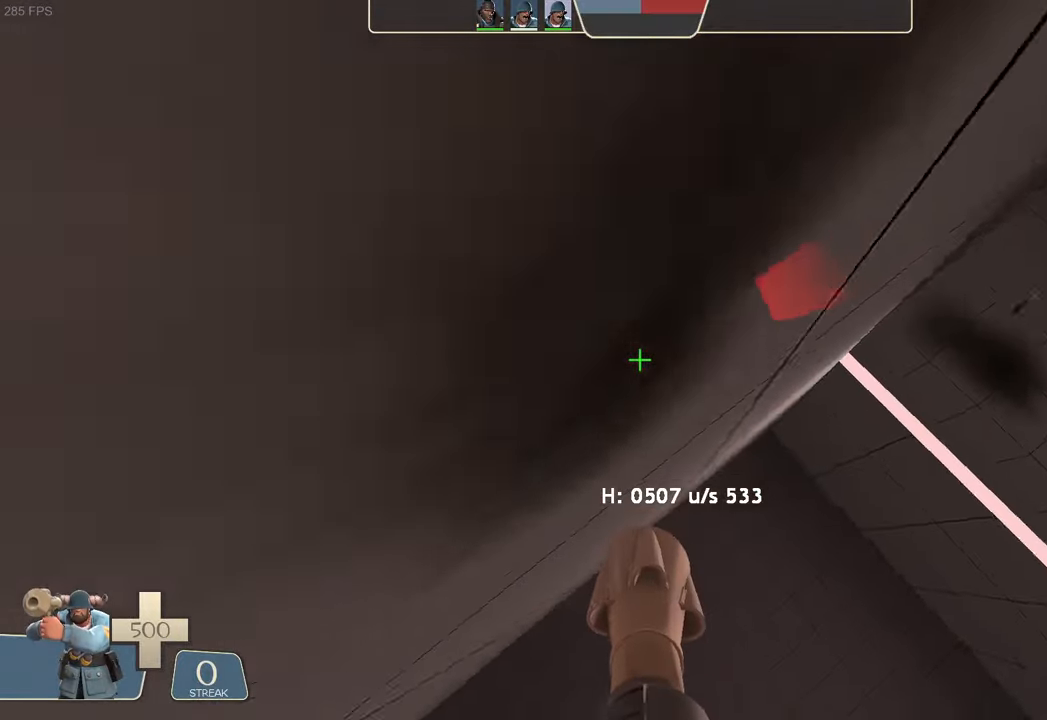
{"buttons": ["L2"], "left_stick": "up-right", "right_stick": "right", "events": [[33, "left_stick", "up-left"], [33, "right_stick", "left"], [183, "left_stick", "center"], [250, "left_stick", "up-right"], [433, "right_stick", "center"], [450, "R2", "up"], [500, "right_stick", "right"]]}
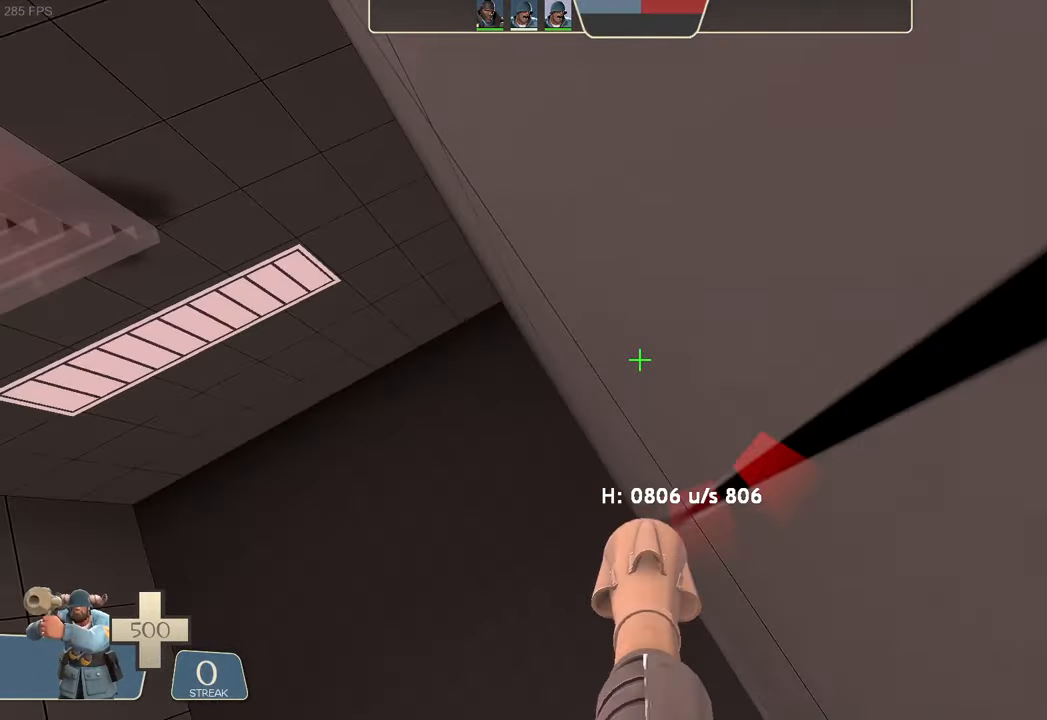
{"buttons": ["L2", "R2"], "left_stick": "up-left", "right_stick": "left", "events": [[116, "left_stick", "up-left"], [166, "left_stick", "left"], [250, "B", "down"], [266, "B", "up"], [316, "R2", "down"], [350, "right_stick", "left"], [400, "left_stick", "up-left"]]}
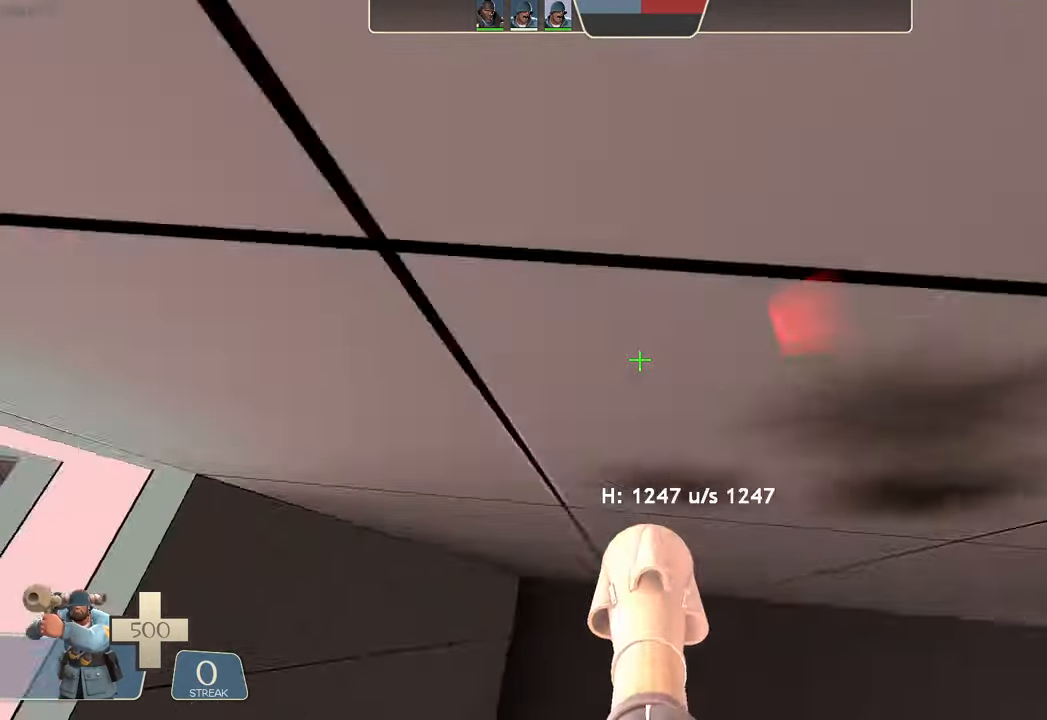
{"buttons": ["L2"], "left_stick": "center", "right_stick": "down-right", "events": [[83, "right_stick", "center"], [100, "left_stick", "center"], [150, "L2", "up"], [150, "right_stick", "left"], [200, "left_stick", "up-right"], [250, "left_stick", "center"], [300, "L2", "down"], [316, "right_stick", "center"], [333, "DPAD_RIGHT", "down"], [366, "R1", "down"], [383, "DPAD_RIGHT", "up"], [416, "R2", "up"], [450, "right_stick", "down-right"], [466, "R1", "up"]]}
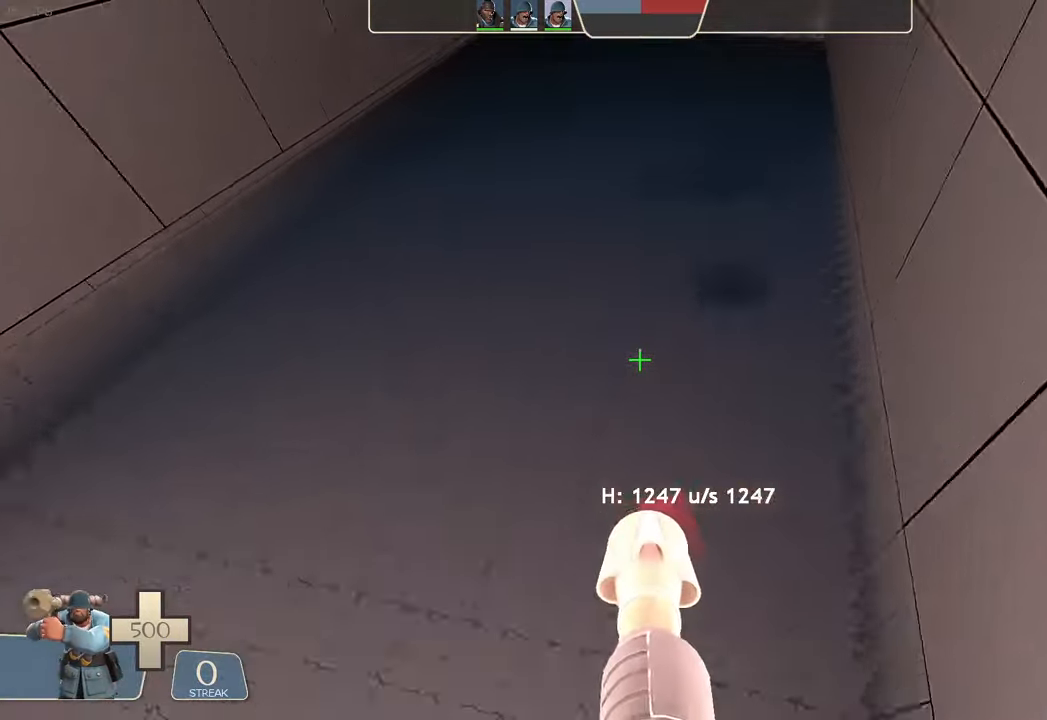
{"buttons": ["L2"], "left_stick": "center", "right_stick": "center", "events": [[66, "left_stick", "right"], [366, "right_stick", "center"], [400, "left_stick", "center"]]}
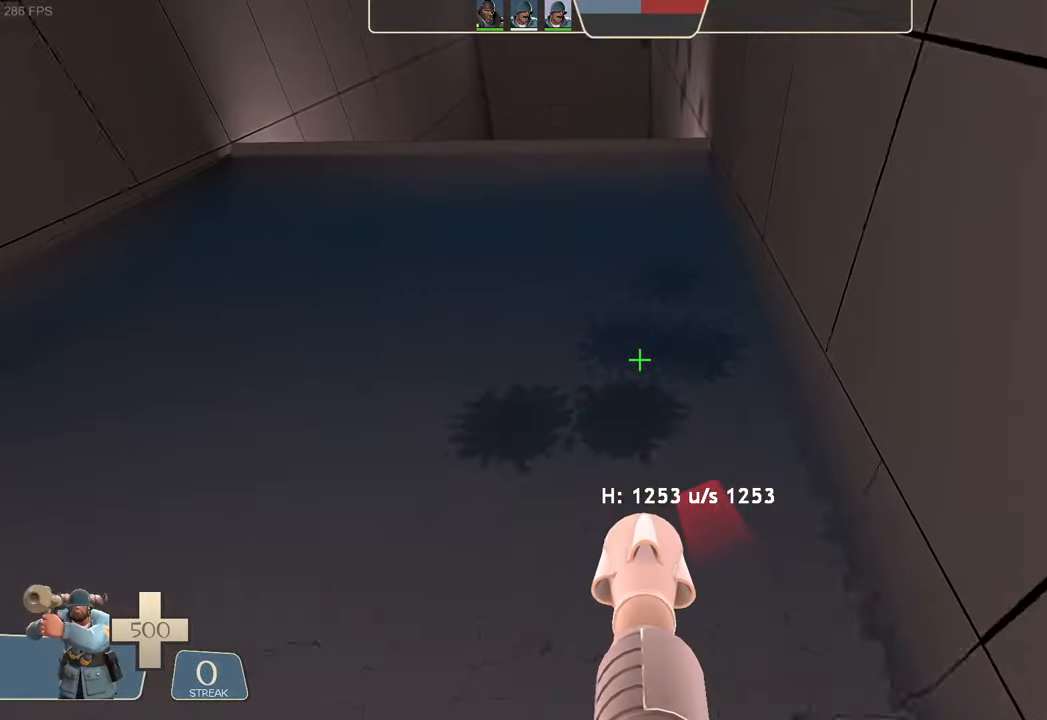
{"buttons": ["L2"], "left_stick": "right", "right_stick": "center", "events": [[33, "left_stick", "right"], [250, "left_stick", "center"], [366, "left_stick", "right"]]}
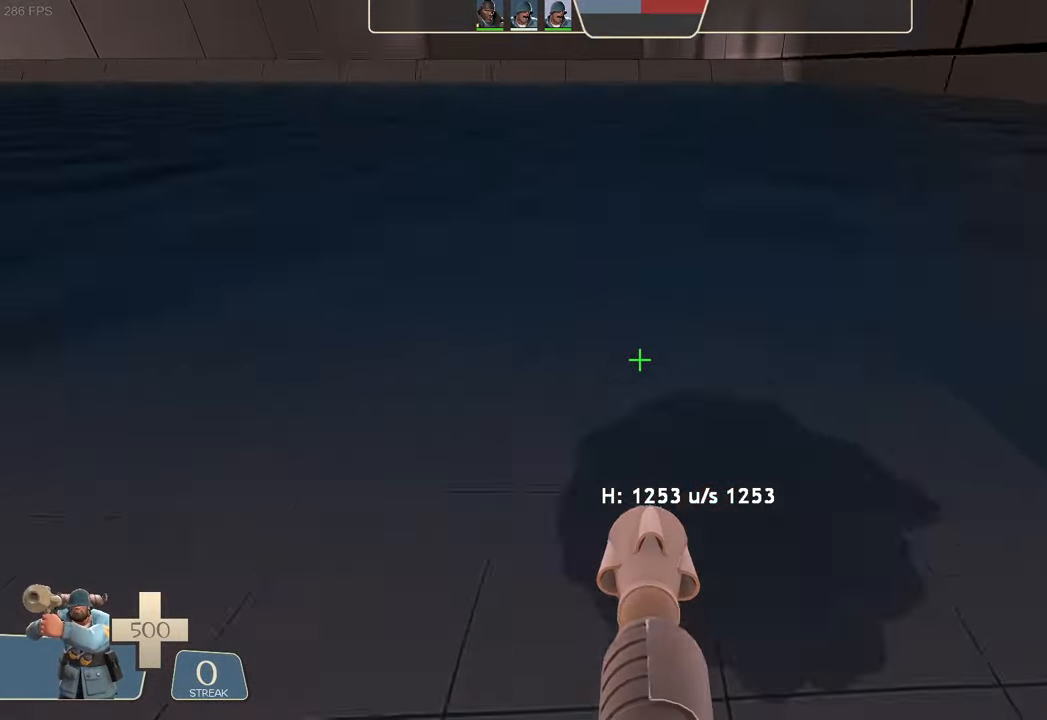
{"buttons": ["L2", "R2"], "left_stick": "up-right", "right_stick": "down", "events": [[16, "left_stick", "center"], [33, "right_stick", "up"], [150, "left_stick", "up-right"], [266, "R2", "down"], [300, "right_stick", "down"]]}
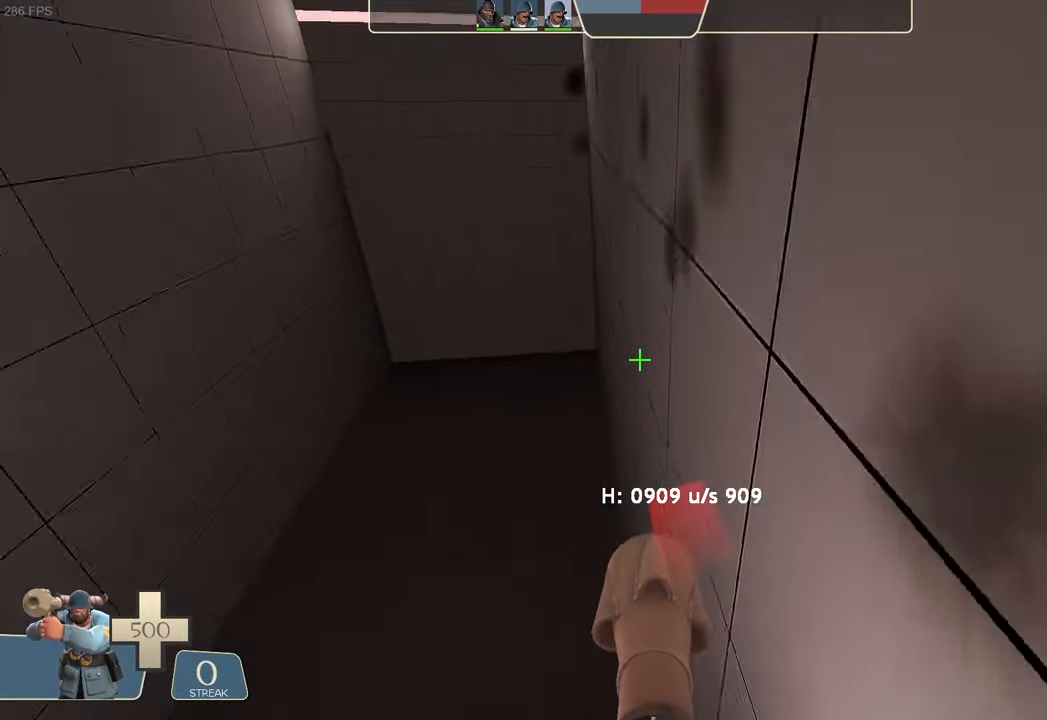
{"buttons": ["L2"], "left_stick": "up-left", "right_stick": "up-right", "events": [[16, "left_stick", "right"], [33, "R2", "up"], [50, "right_stick", "center"], [250, "left_stick", "center"], [350, "right_stick", "up-right"], [433, "left_stick", "up-left"]]}
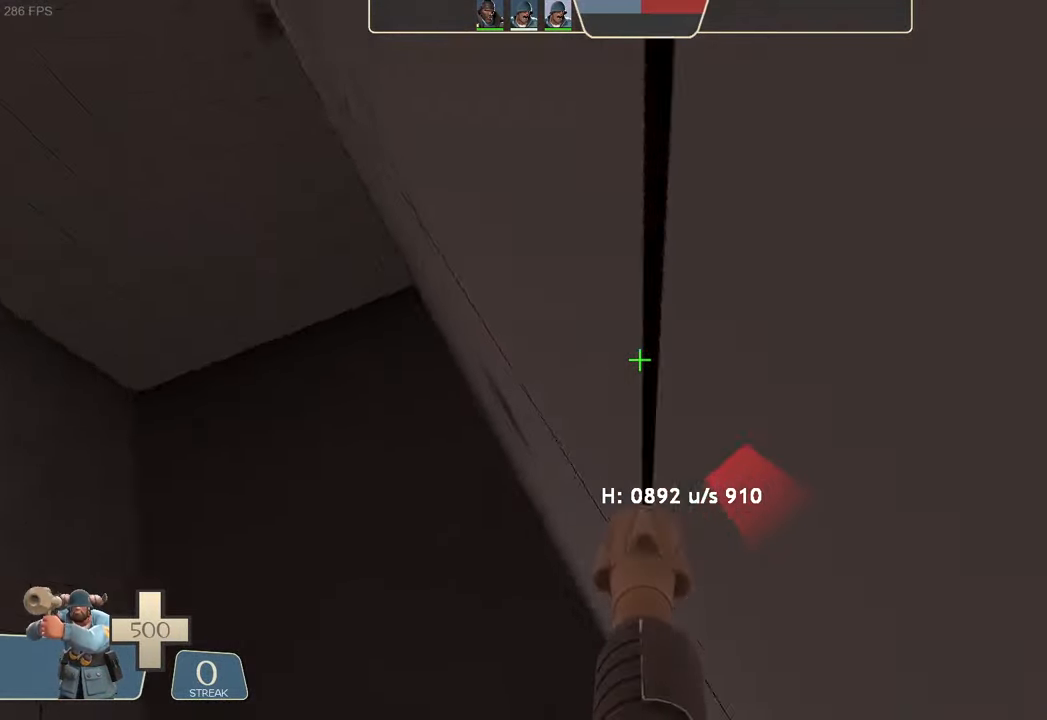
{"buttons": ["L2"], "left_stick": "up-right", "right_stick": "right", "events": [[50, "R2", "down"], [50, "left_stick", "center"], [117, "right_stick", "left"], [150, "left_stick", "up-right"], [400, "right_stick", "center"], [433, "R2", "up"], [450, "right_stick", "right"]]}
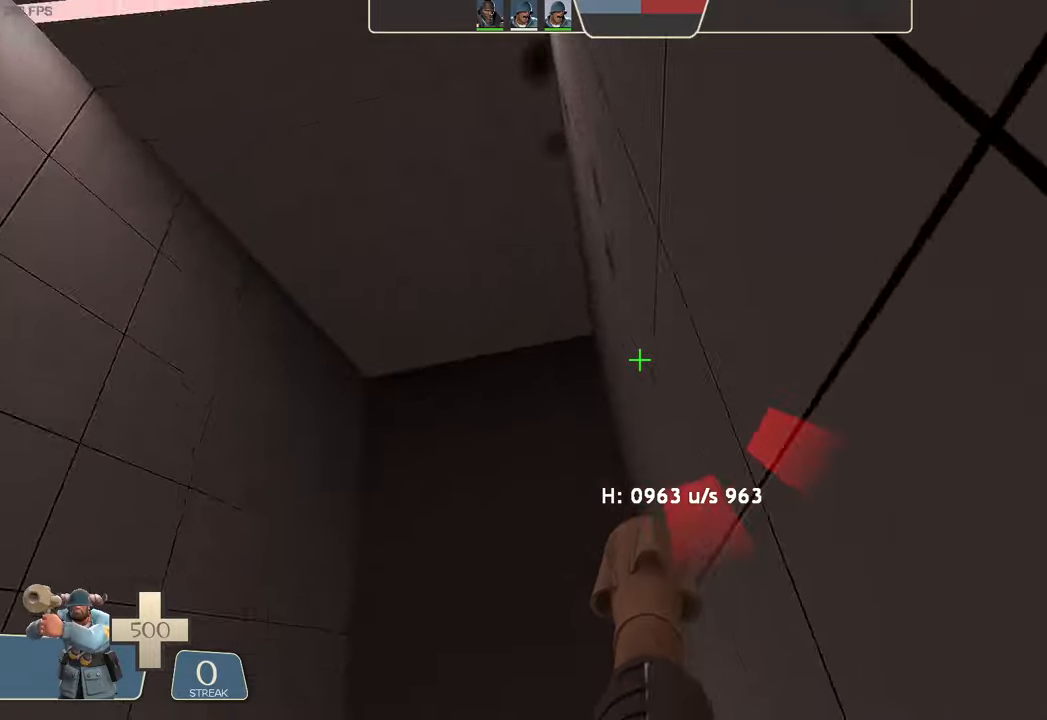
{"buttons": ["L2", "R2", "DPAD_DOWN", "DPAD_LEFT"], "left_stick": "left", "right_stick": "left"}
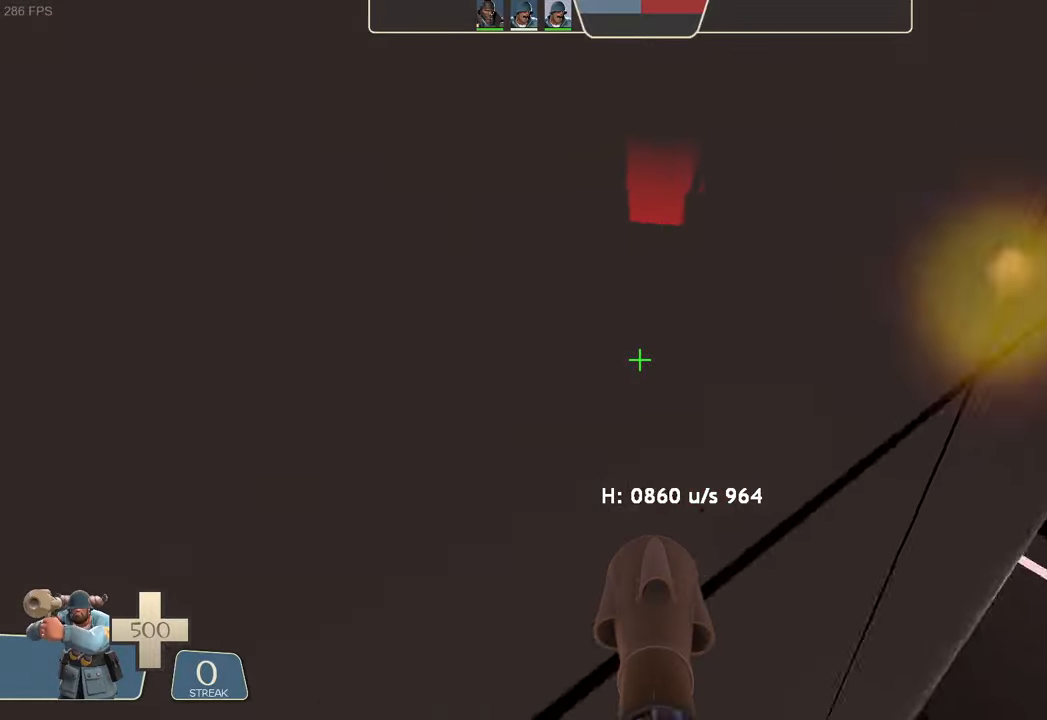
{"buttons": ["L2", "R2"], "left_stick": "up-right", "right_stick": "center", "events": [[17, "DPAD_DOWN", "up"], [17, "DPAD_LEFT", "up"], [50, "DPAD_DOWN", "down"], [67, "DPAD_DOWN", "up"], [400, "left_stick", "up-right"], [500, "right_stick", "center"]]}
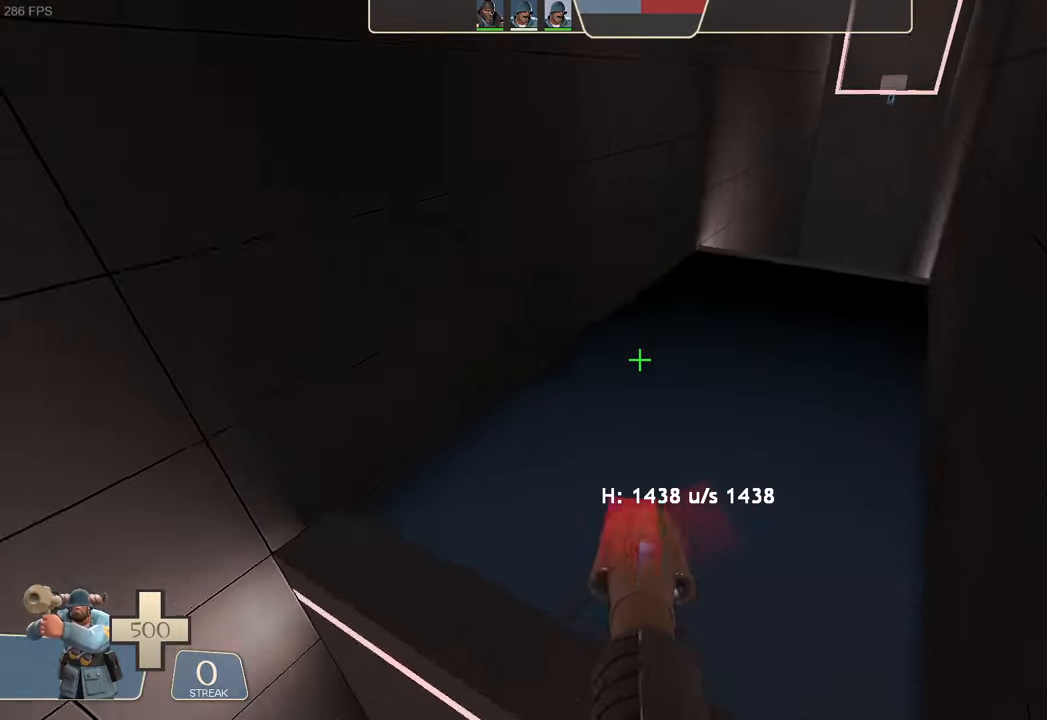
{"buttons": ["L2"], "left_stick": "right", "right_stick": "right", "events": [[17, "R2", "up"], [67, "left_stick", "right"], [83, "right_stick", "right"]]}
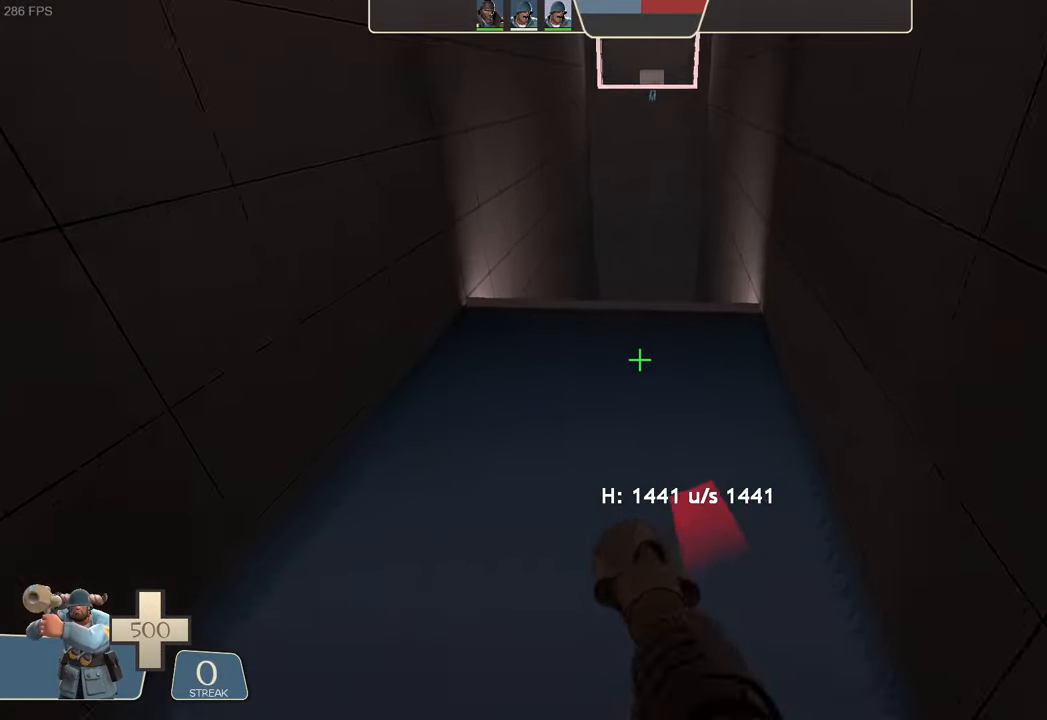
{"buttons": ["L2"], "left_stick": "center", "right_stick": "center", "events": [[250, "right_stick", "center"], [383, "left_stick", "center"]]}
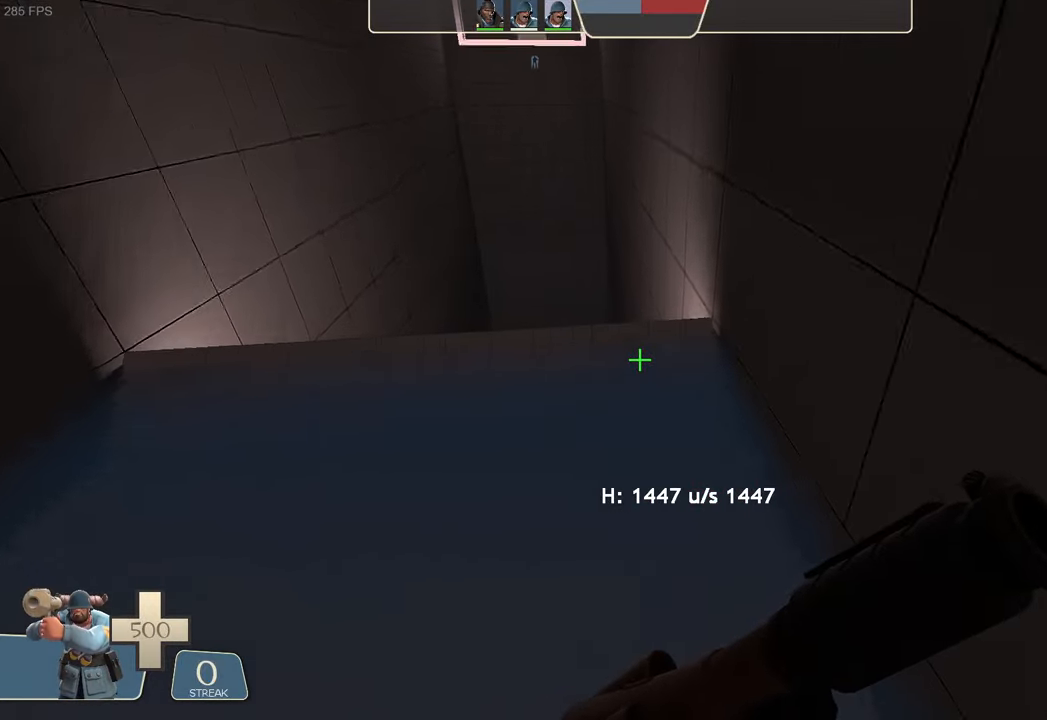
{"buttons": ["L2", "R2"], "left_stick": "up-right", "right_stick": "down"}
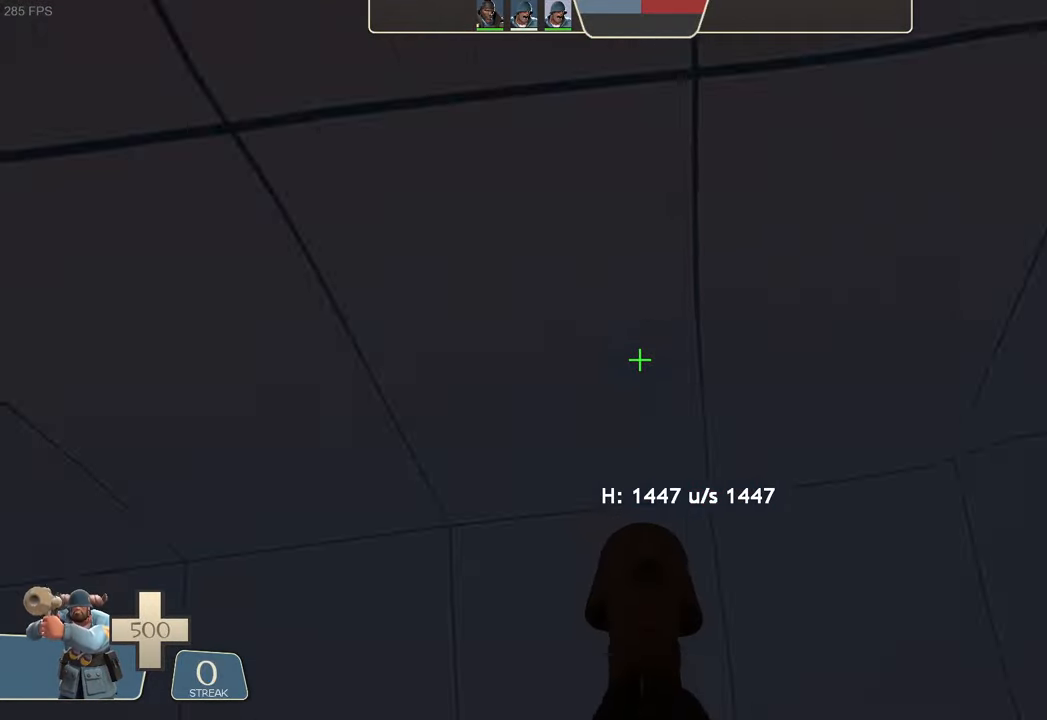
{"buttons": ["L2"], "left_stick": "center", "right_stick": "center", "events": [[267, "right_stick", "center"], [283, "R2", "up"], [483, "left_stick", "center"]]}
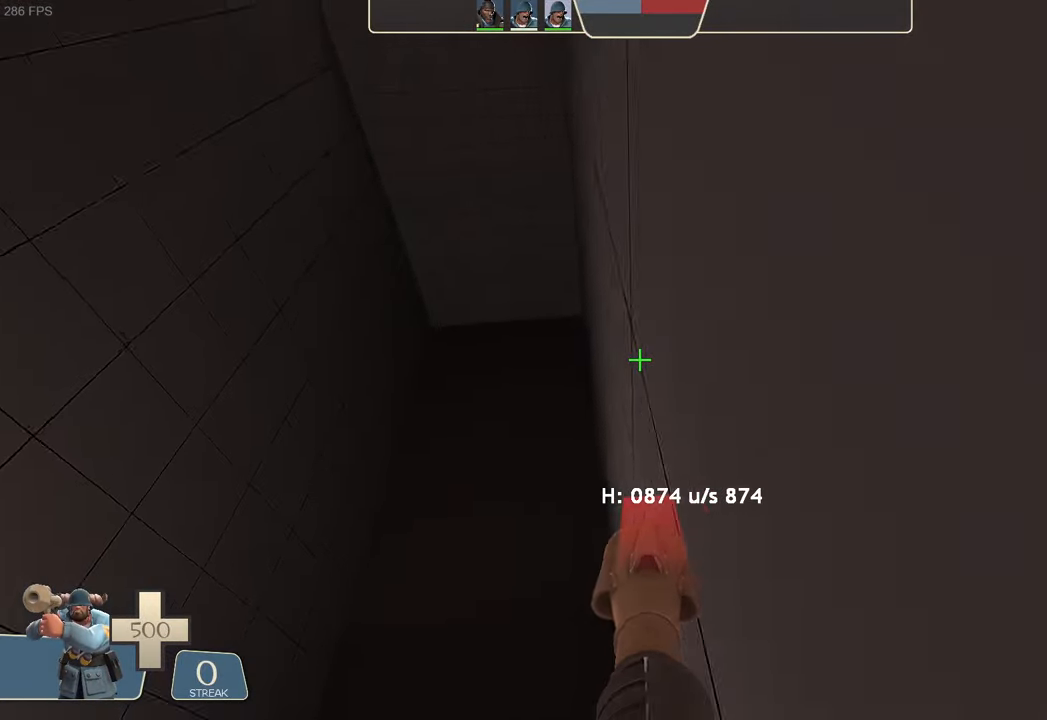
{"buttons": ["L2", "R2"], "left_stick": "up", "right_stick": "left", "events": [[50, "right_stick", "up-right"], [100, "left_stick", "left"], [250, "right_stick", "right"], [367, "R2", "down"], [400, "right_stick", "center"], [417, "left_stick", "up"], [450, "right_stick", "left"]]}
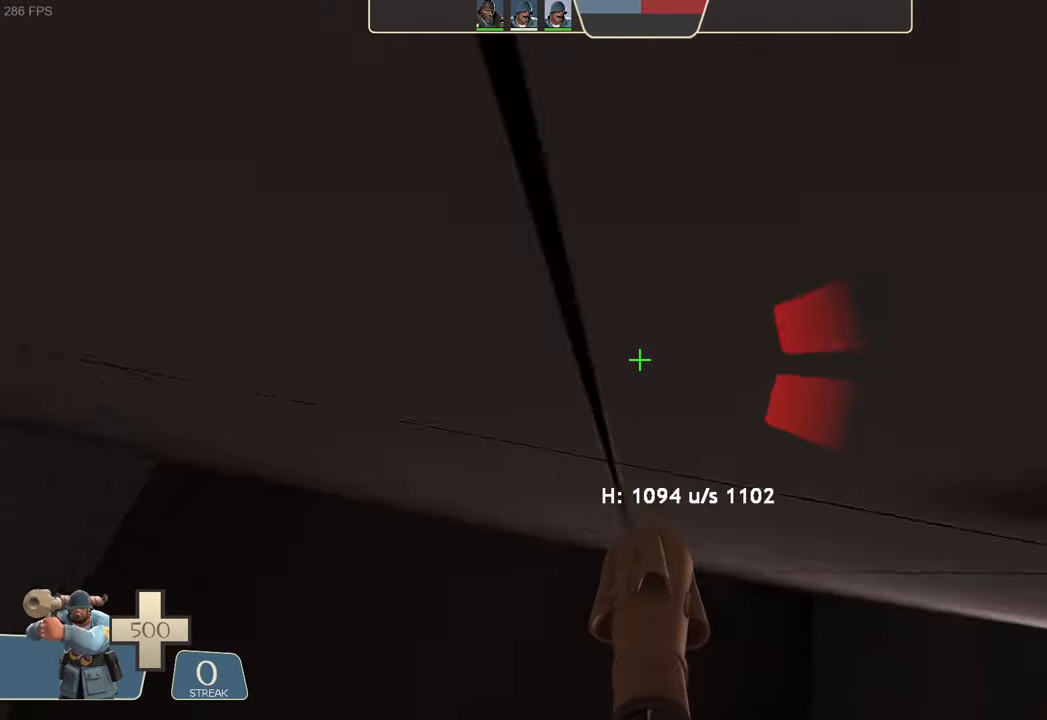
{"buttons": ["L2"], "left_stick": "up-right", "right_stick": "right", "events": [[67, "left_stick", "up-right"], [250, "right_stick", "center"], [283, "R2", "up"], [300, "right_stick", "right"]]}
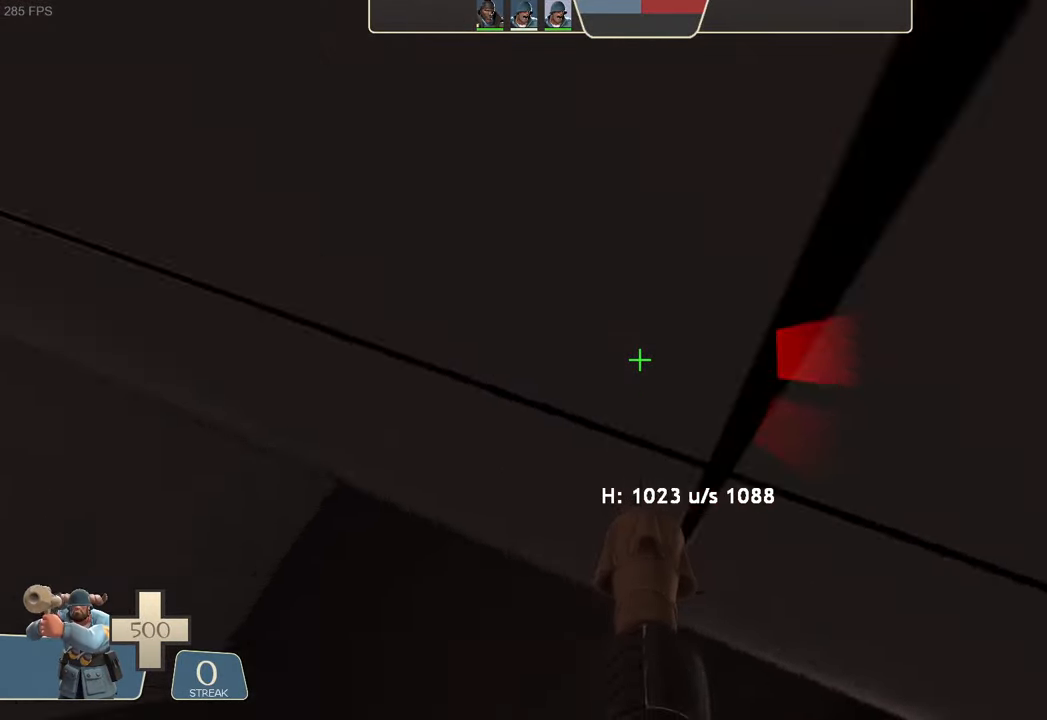
{"buttons": ["L2", "R2"], "left_stick": "left", "right_stick": "left"}